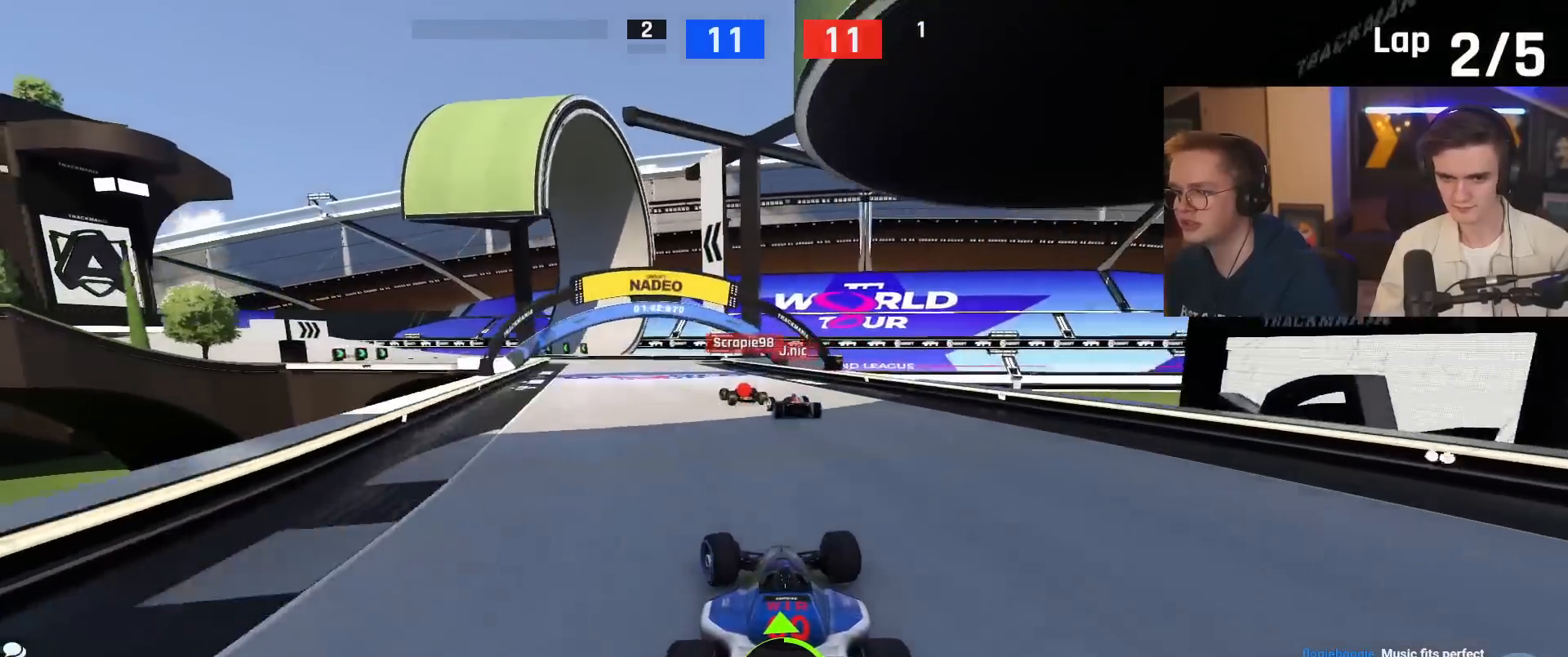
Gameplay with keyboard; each line is a JSON object with the keys held at the frame after it. "events" lists presses ("down") and releases ("up") of "brake", "down", "left", "right" and "up" between this image and that frame as [ms after this image, input, new state], when the widget could be followed in between. No other keys are recorded. Mouse input is not recorded. Key names are as the overlay labels them; some are game actions (e.g. jump) rather than physical keys.
{"keys": ["left", "up"], "events": []}
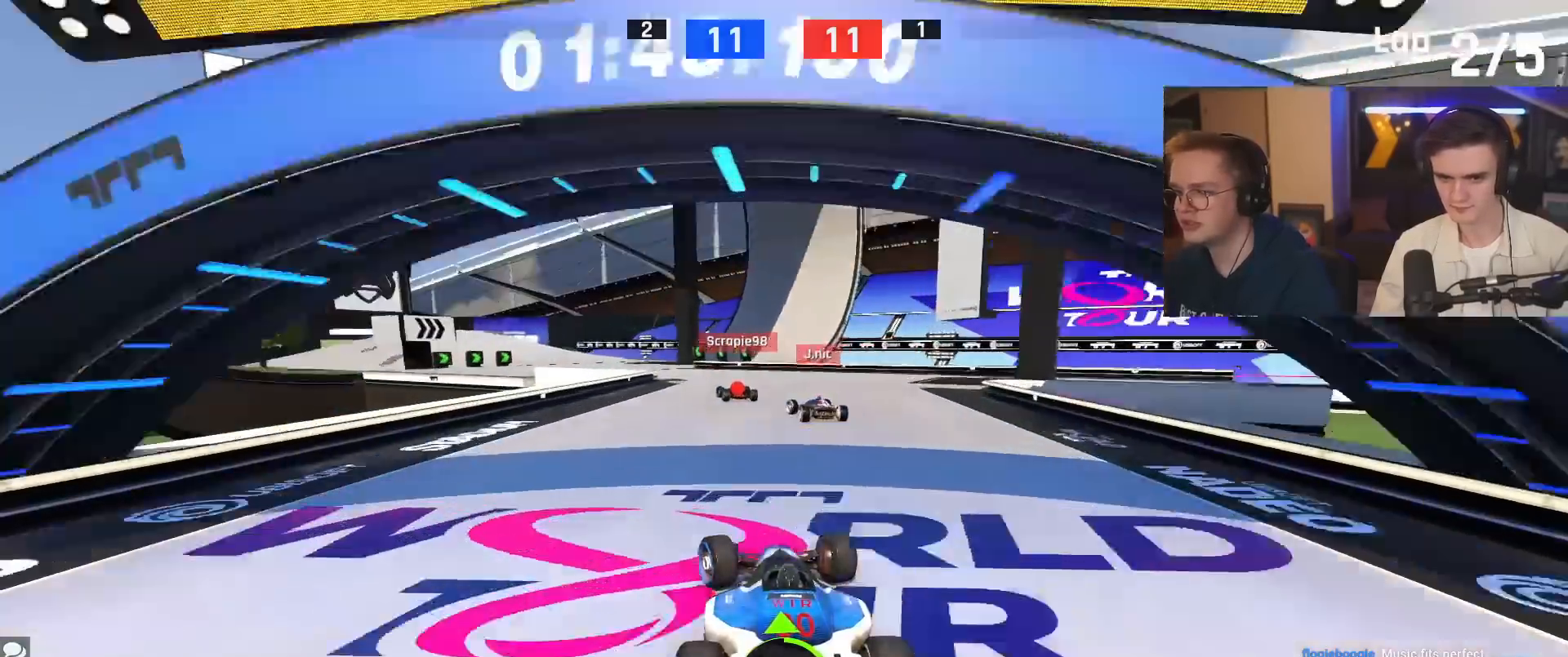
{"keys": ["left", "up"], "events": [[67, "left", "up"], [117, "brake", "down"], [201, "left", "down"], [451, "brake", "up"]]}
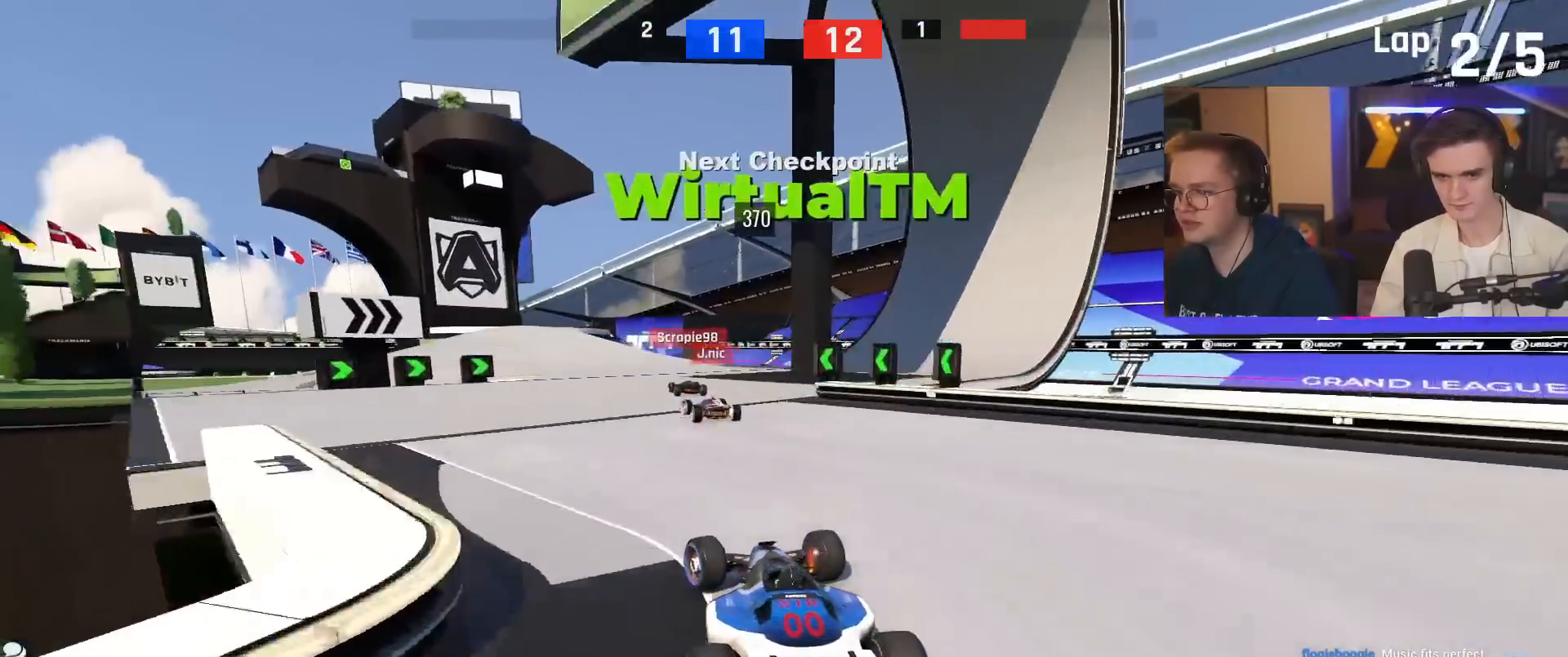
{"keys": ["left", "up"], "events": [[317, "brake", "down"], [467, "brake", "up"]]}
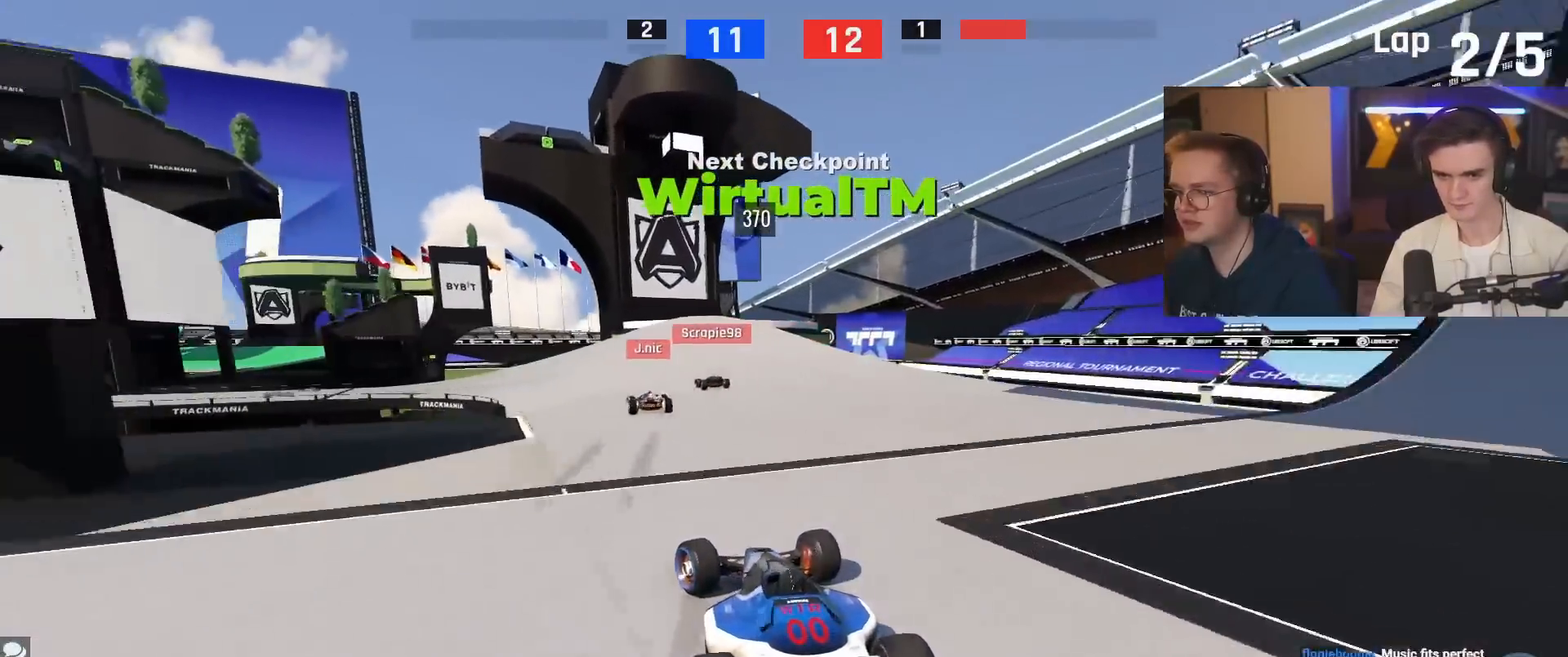
{"keys": ["brake", "left", "up"], "events": [[200, "brake", "down"]]}
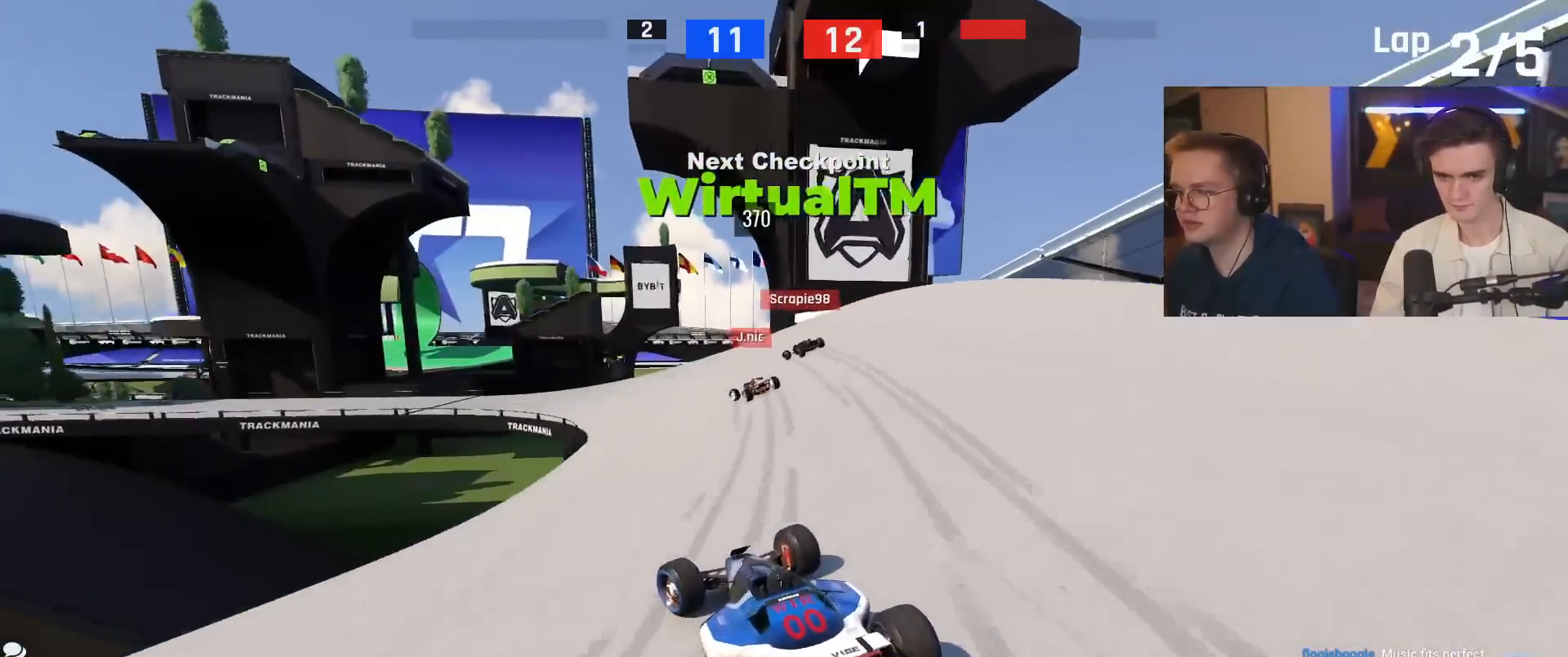
{"keys": ["left", "up"], "events": [[17, "left", "up"], [117, "left", "down"], [450, "brake", "up"]]}
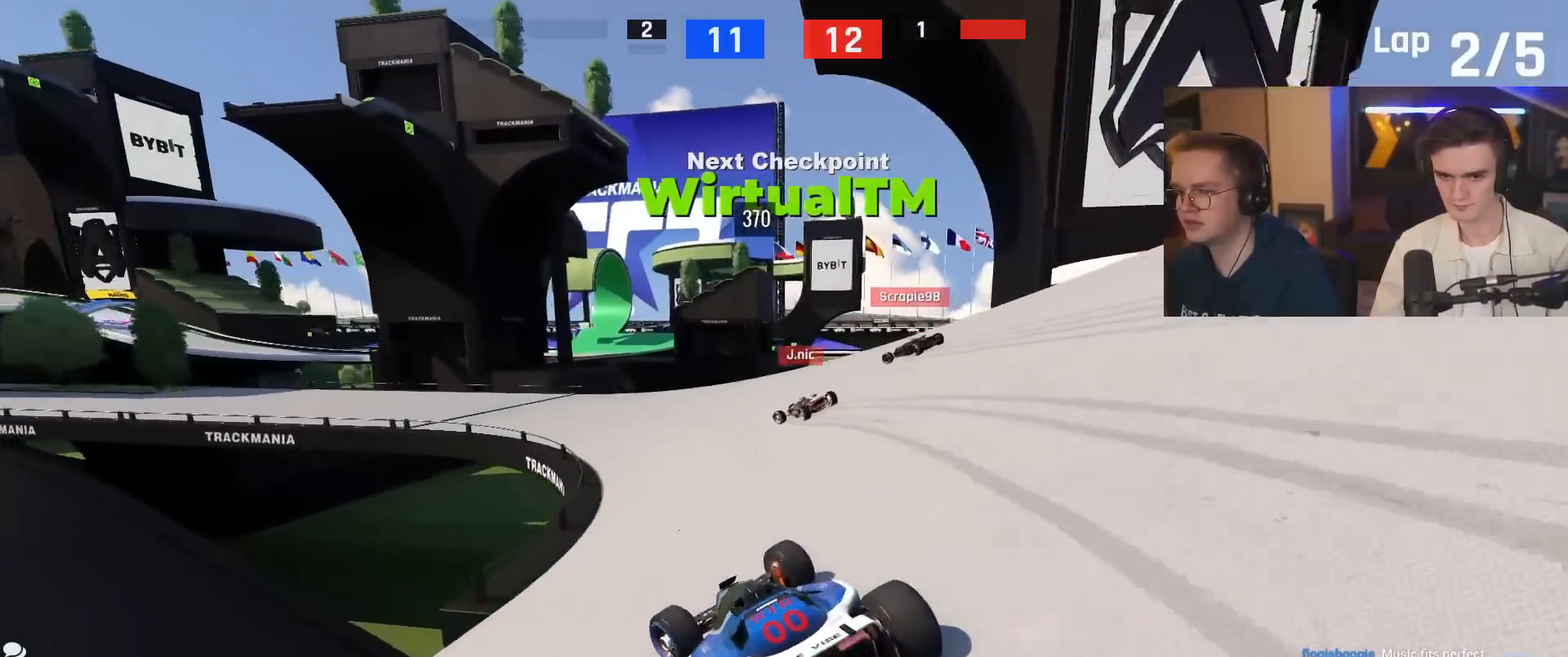
{"keys": ["left", "up"], "events": [[133, "brake", "down"], [216, "brake", "up"]]}
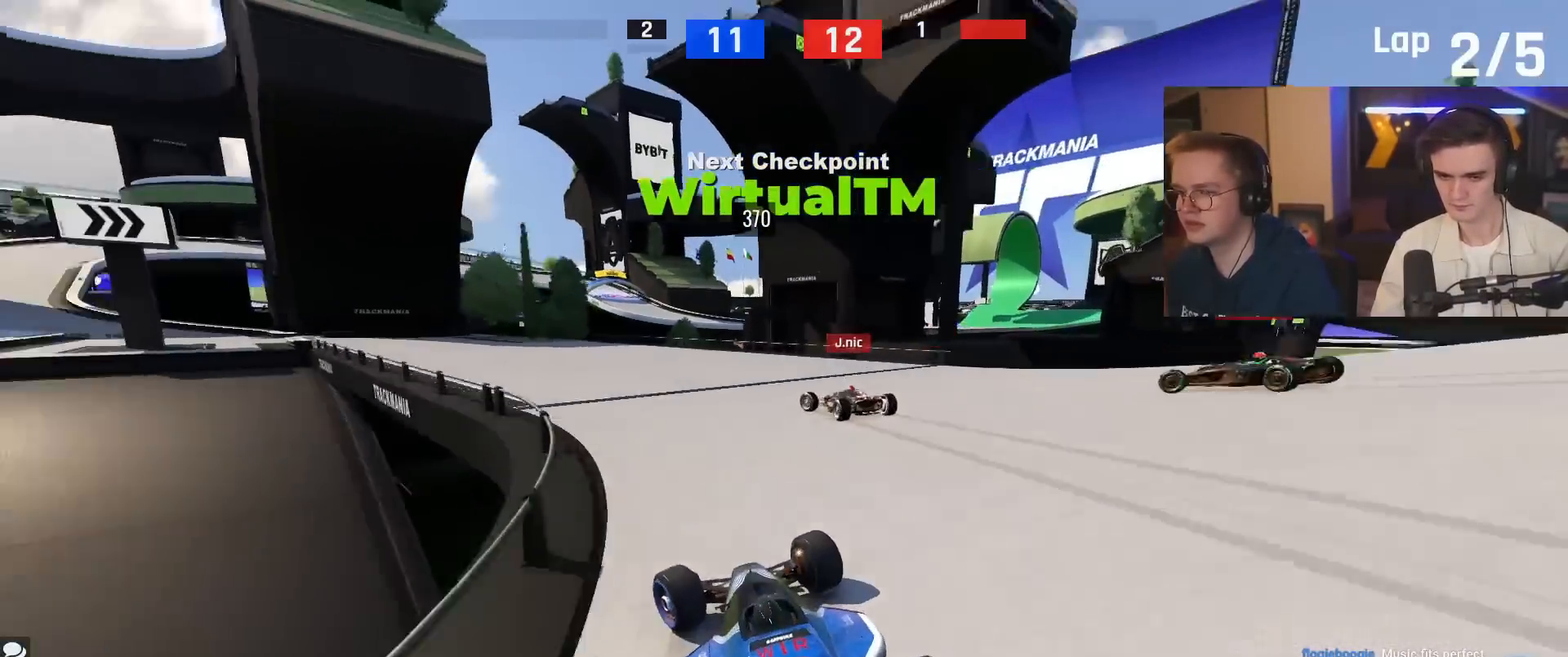
{"keys": ["left", "up"], "events": []}
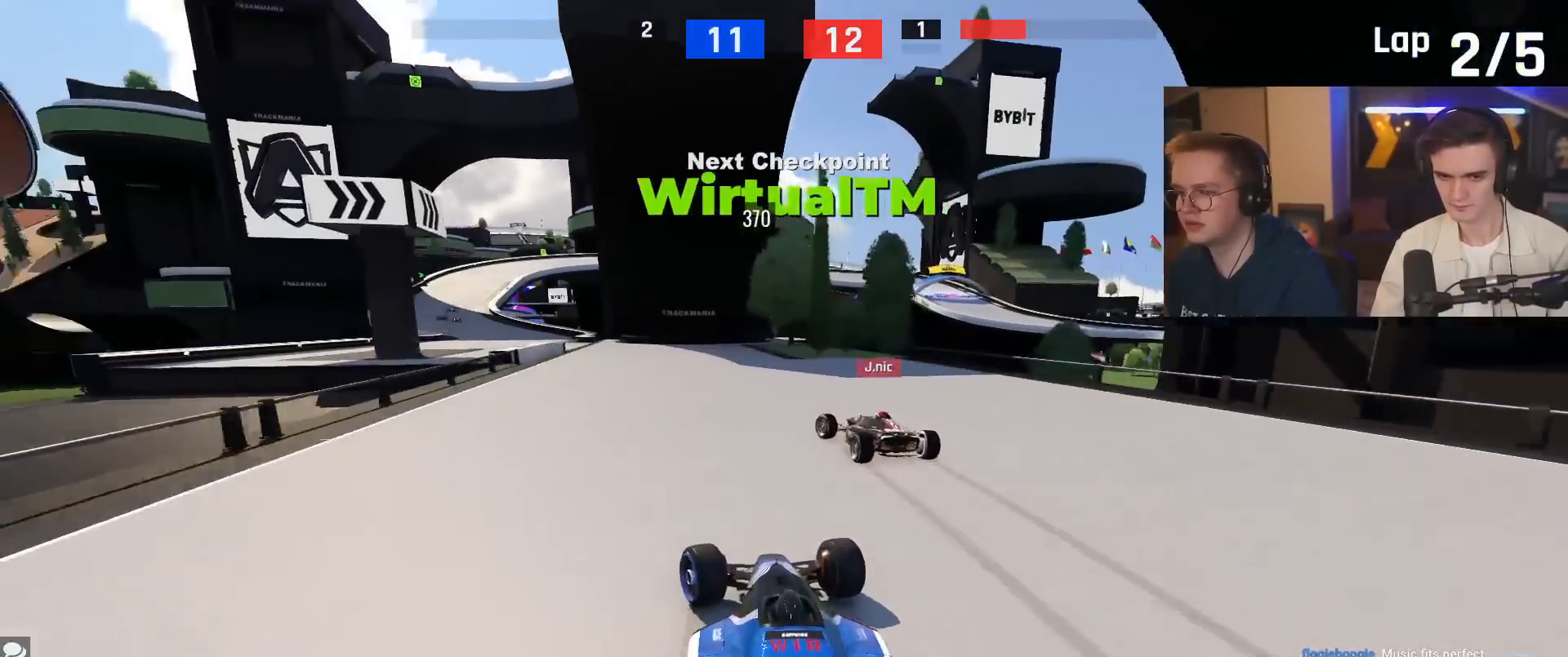
{"keys": ["left", "up"], "events": [[166, "left", "up"], [350, "left", "down"]]}
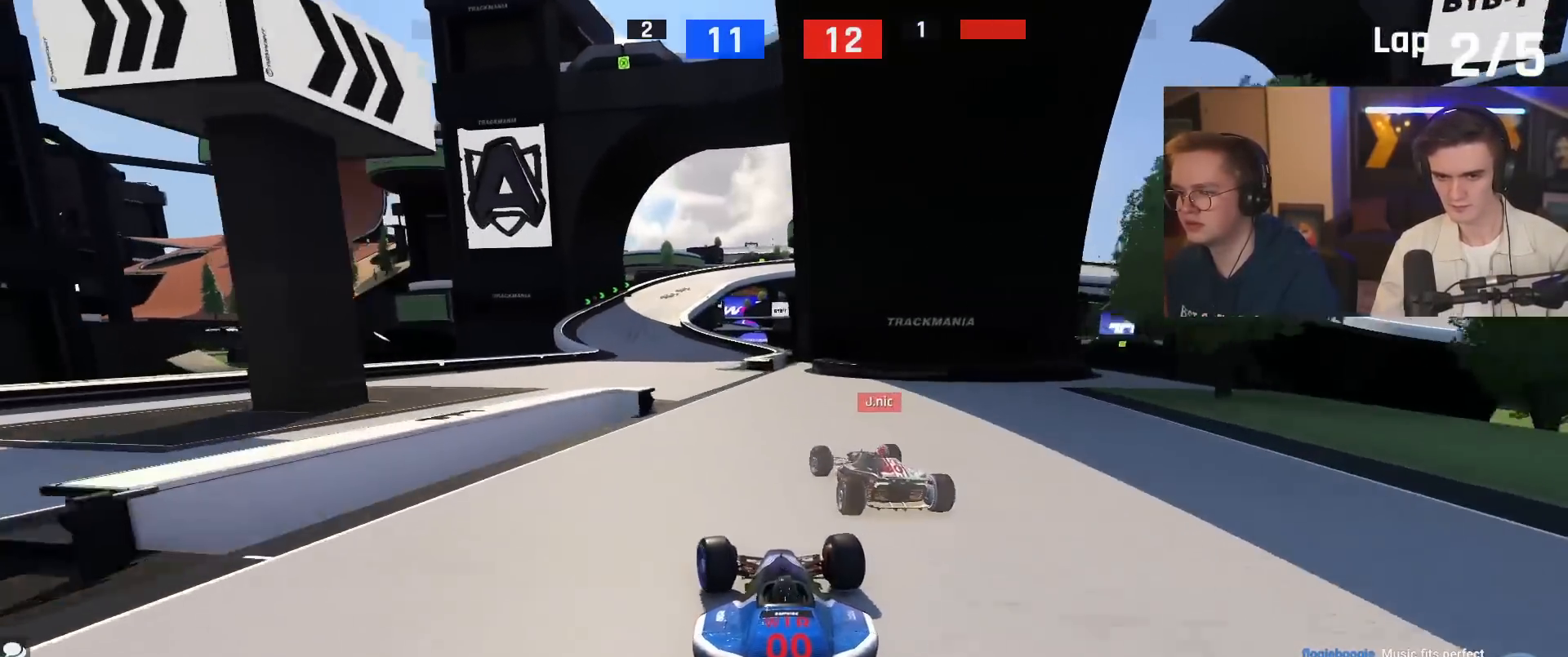
{"keys": ["up"], "events": [[367, "left", "up"]]}
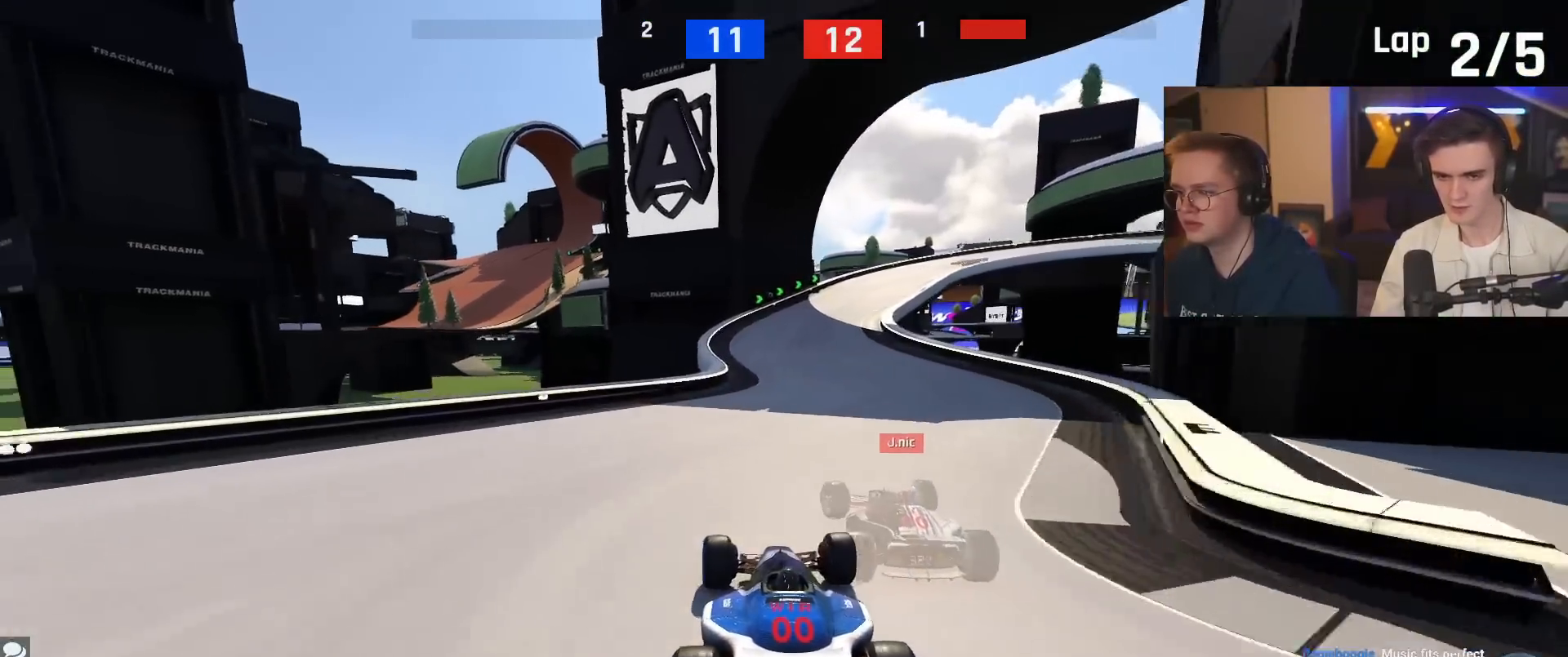
{"keys": ["right", "up"], "events": [[51, "right", "down"], [201, "right", "up"], [234, "right", "down"]]}
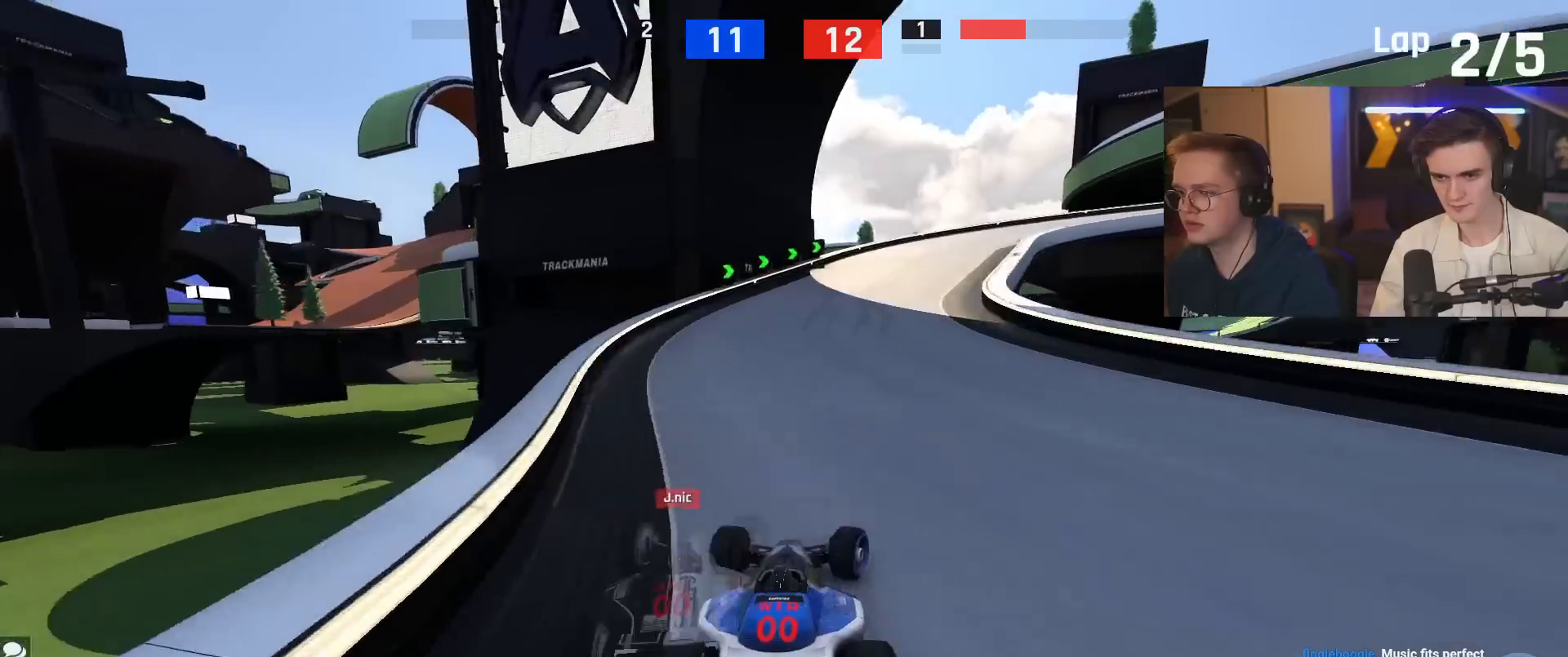
{"keys": ["brake", "right"], "events": [[134, "brake", "down"], [501, "up", "up"]]}
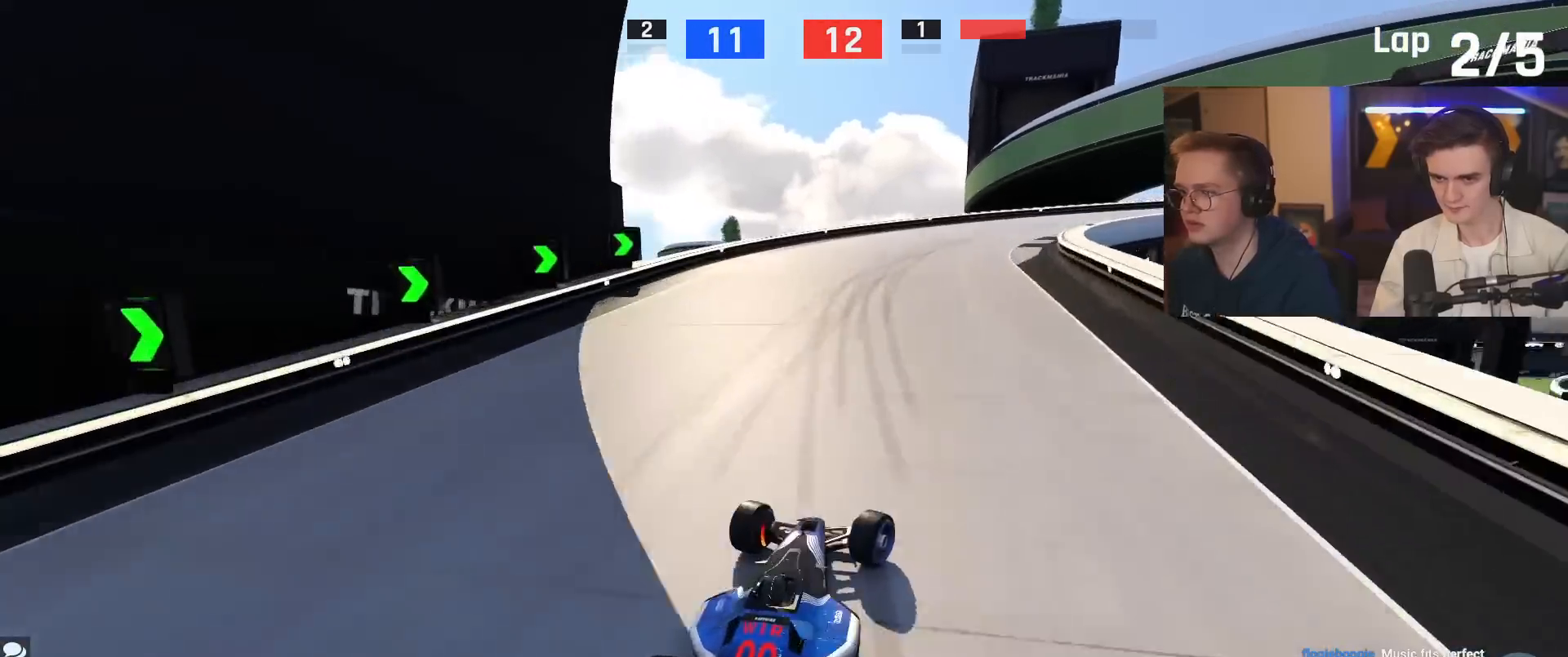
{"keys": ["right", "up"], "events": [[283, "brake", "up"], [434, "up", "down"]]}
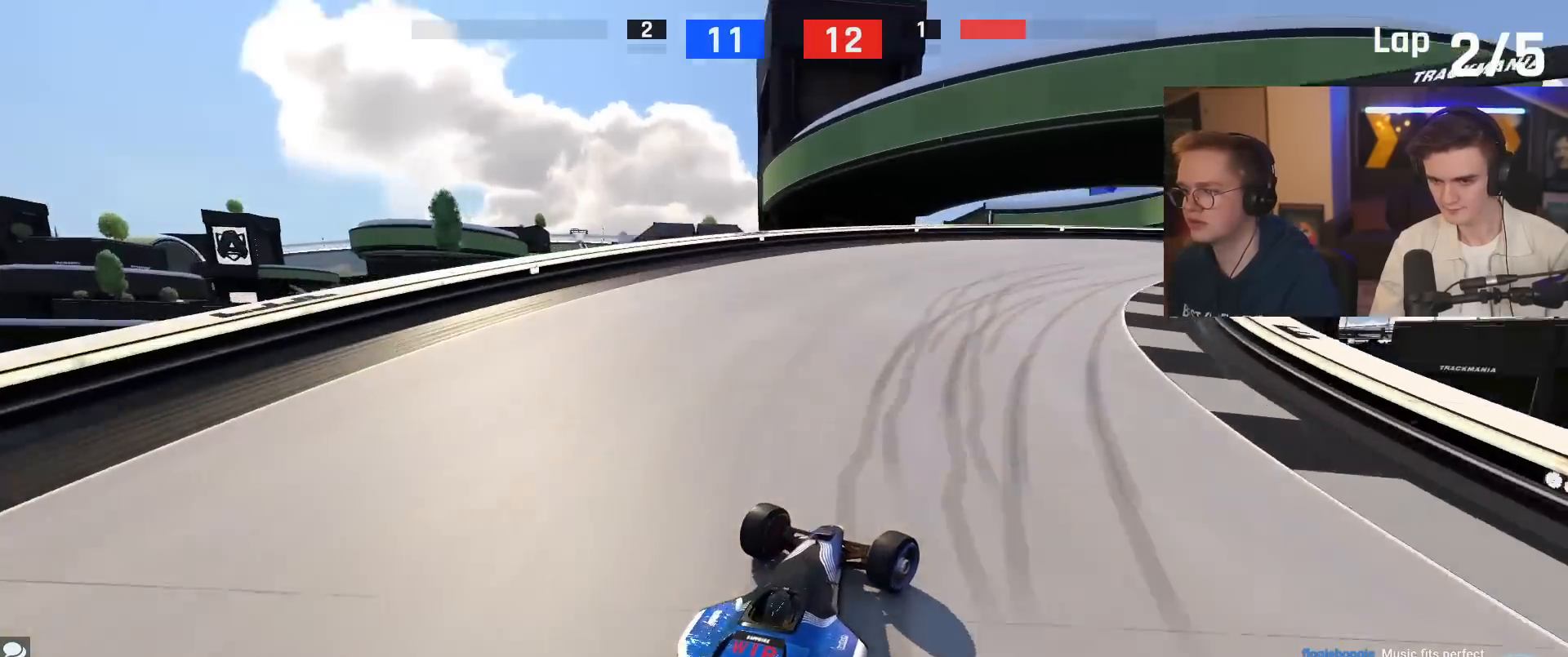
{"keys": ["right", "up"], "events": []}
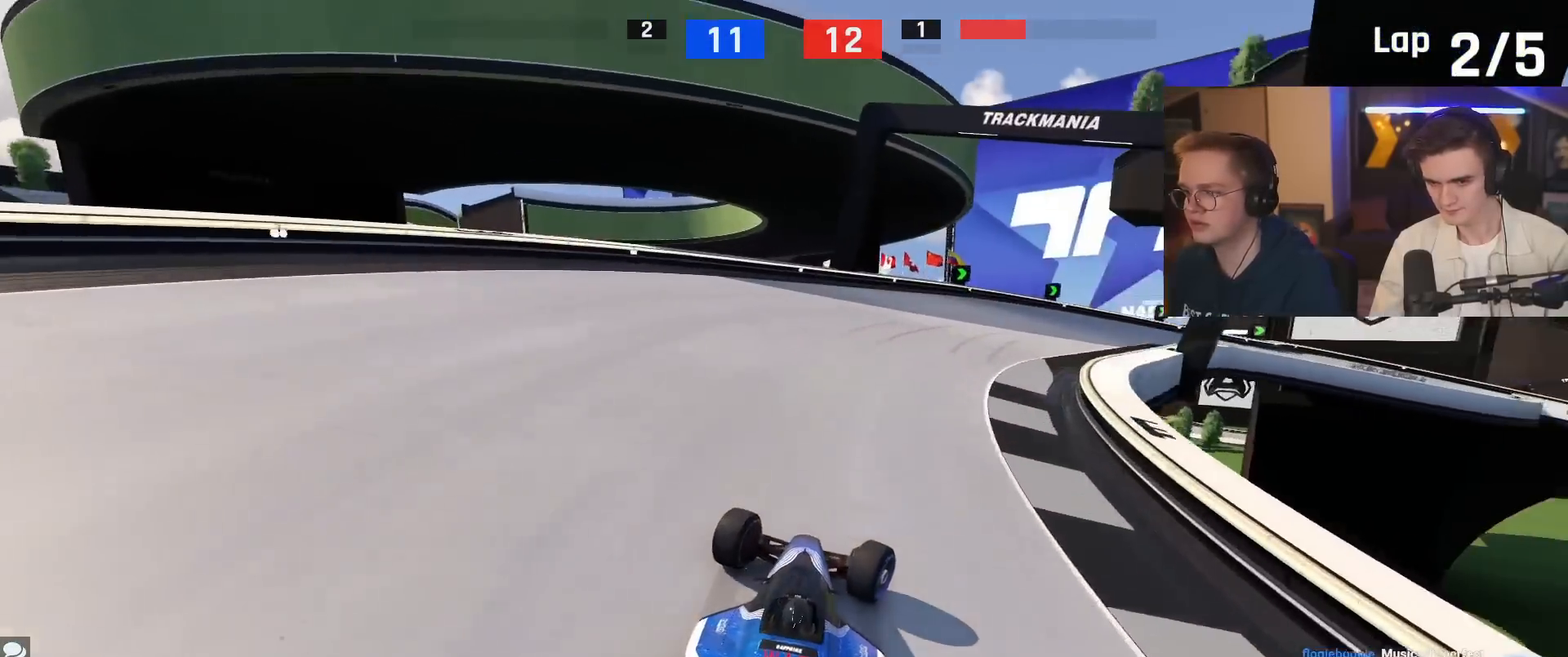
{"keys": ["up"], "events": [[500, "right", "up"]]}
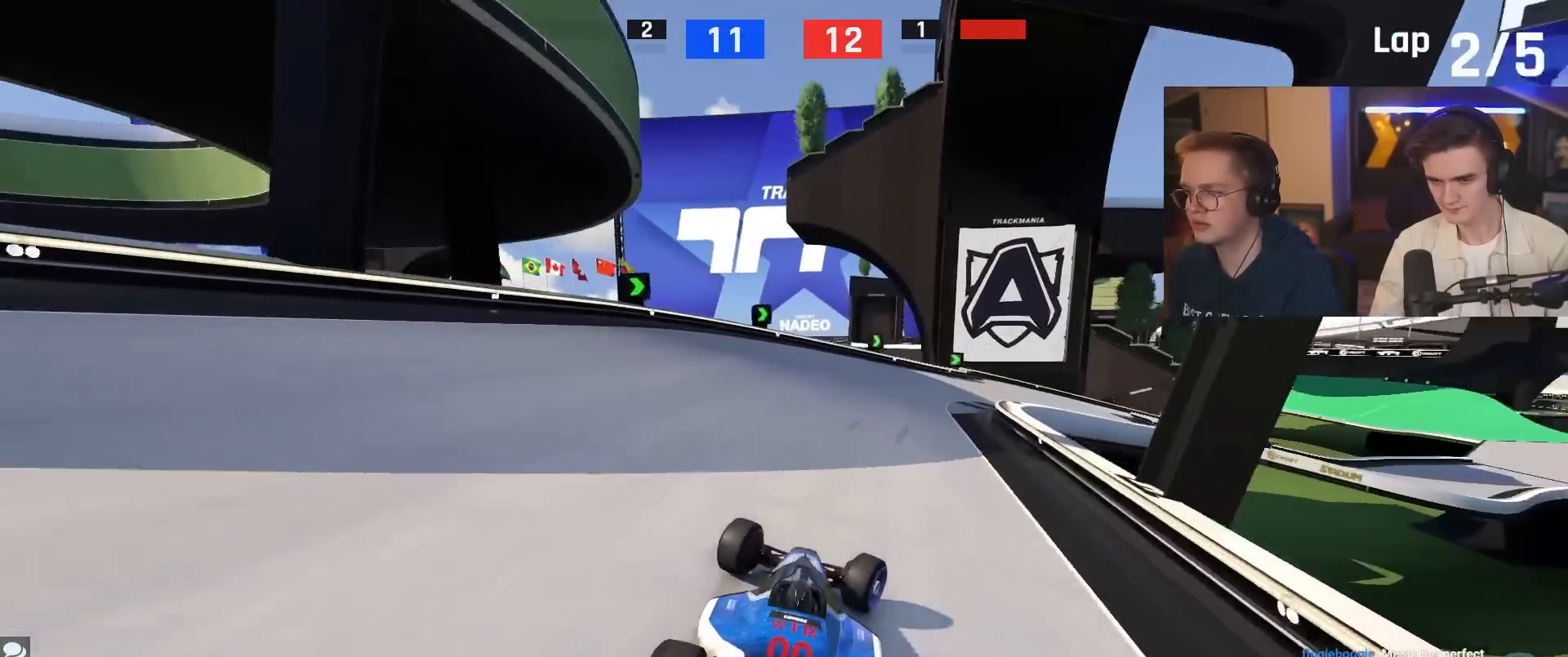
{"keys": ["up"], "events": [[184, "right", "down"], [434, "right", "up"]]}
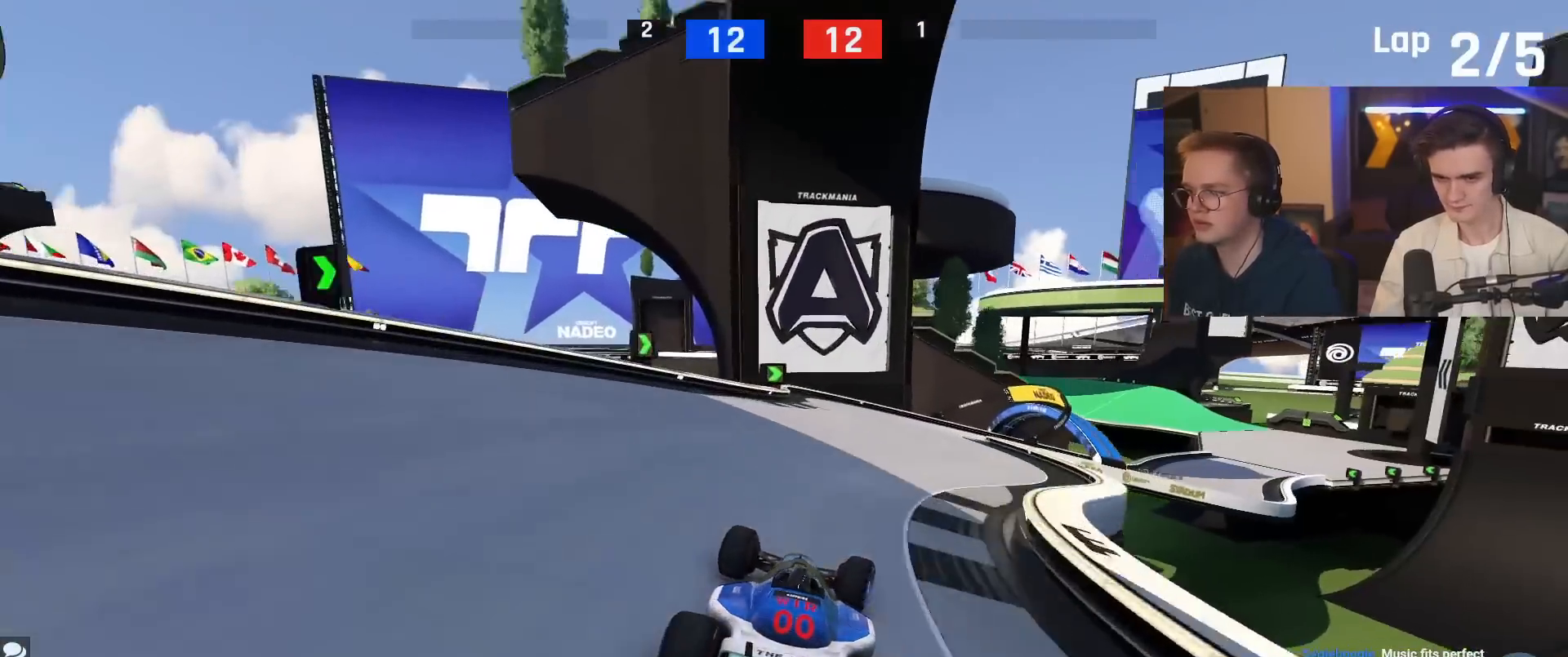
{"keys": ["right", "up"], "events": [[117, "right", "down"], [200, "right", "up"], [350, "right", "down"]]}
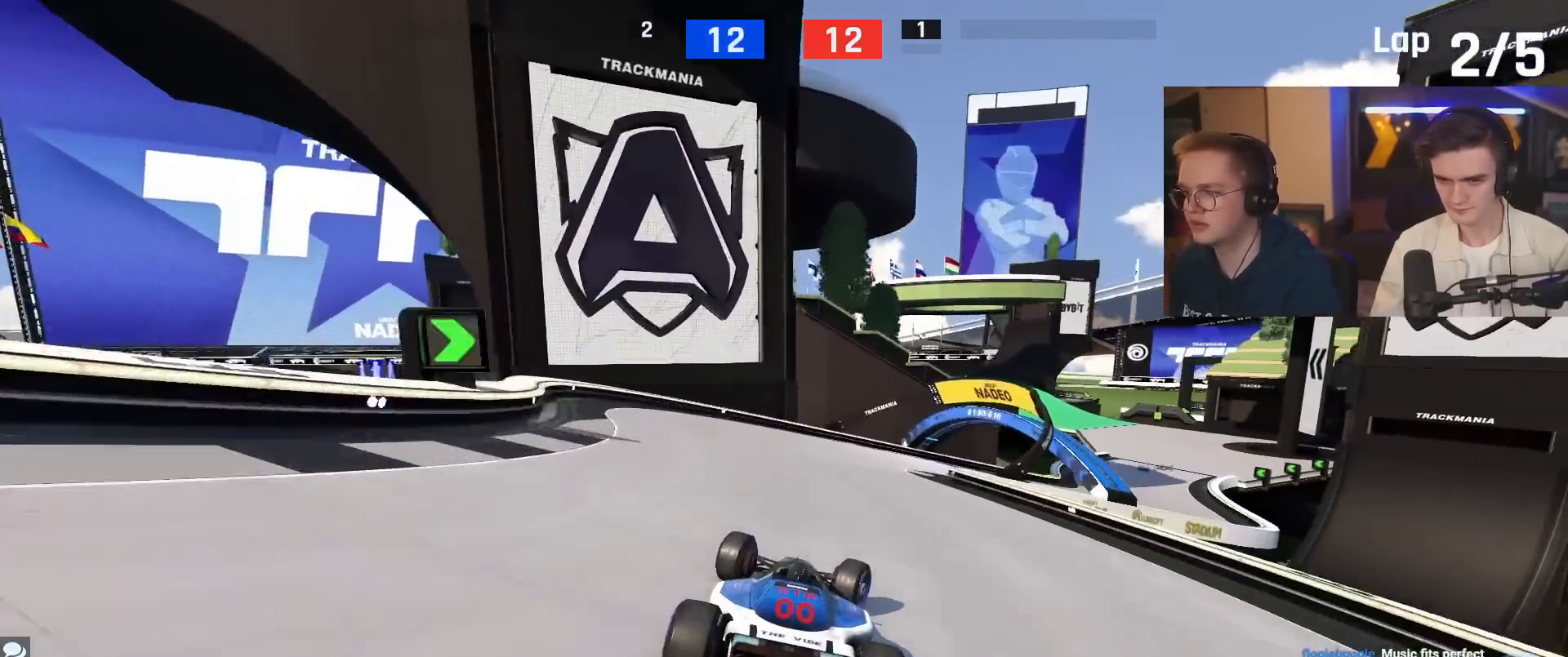
{"keys": ["right", "up"], "events": [[167, "up", "up"], [301, "up", "down"]]}
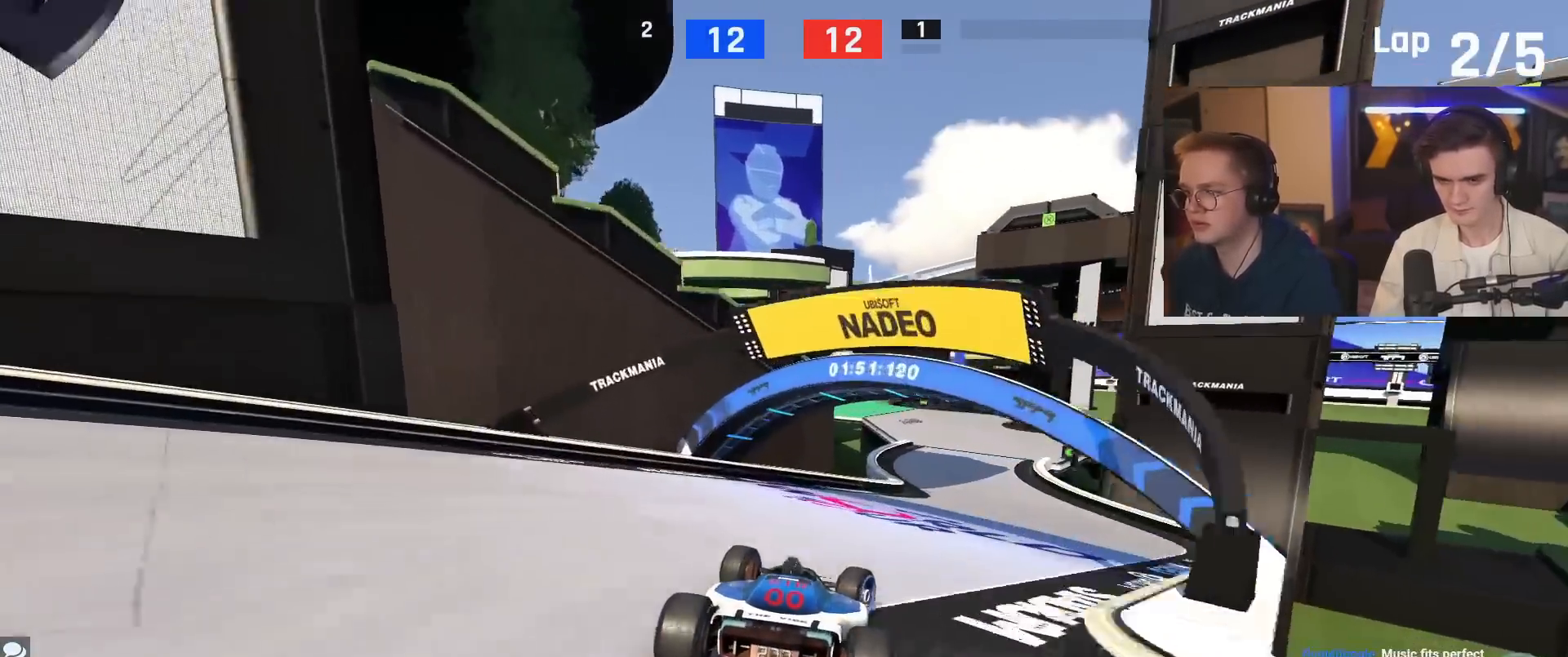
{"keys": ["up"], "events": [[267, "right", "up"], [317, "left", "down"], [500, "left", "up"]]}
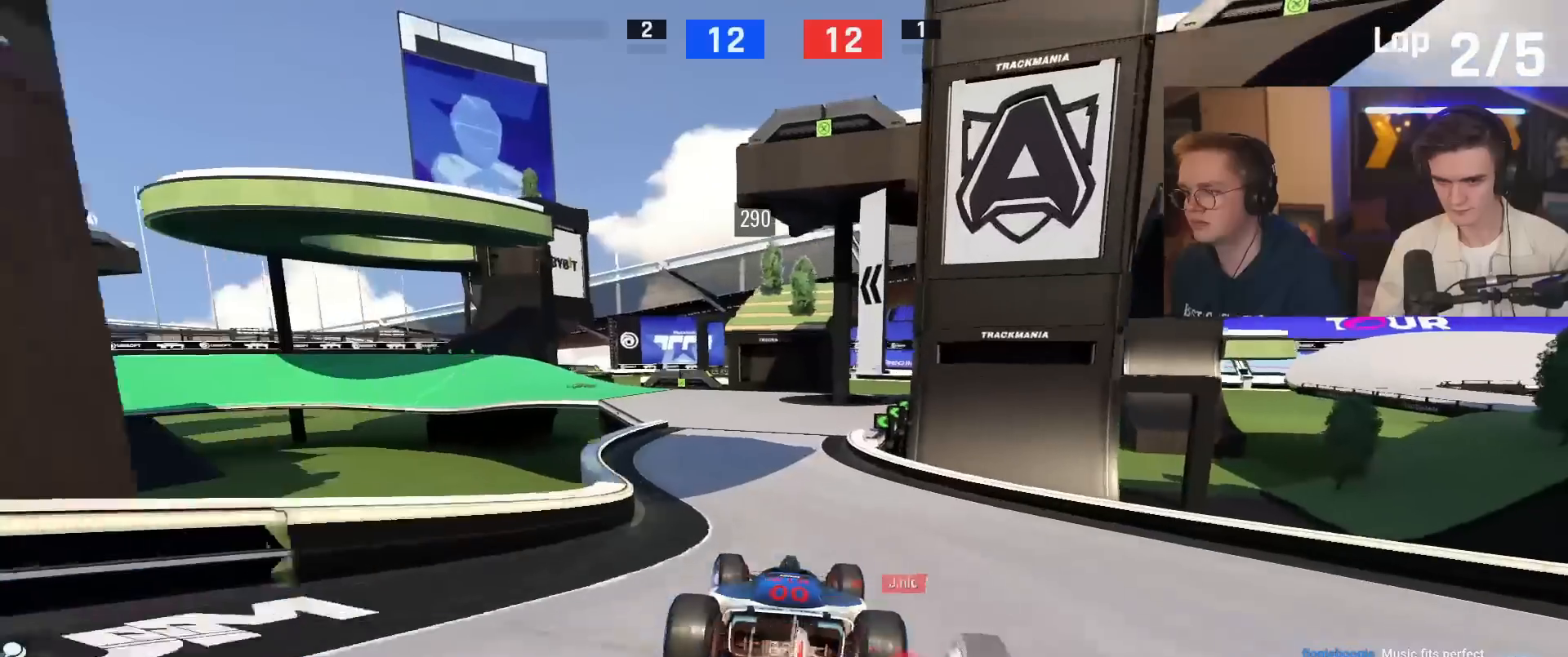
{"keys": ["left", "up"], "events": [[434, "left", "down"]]}
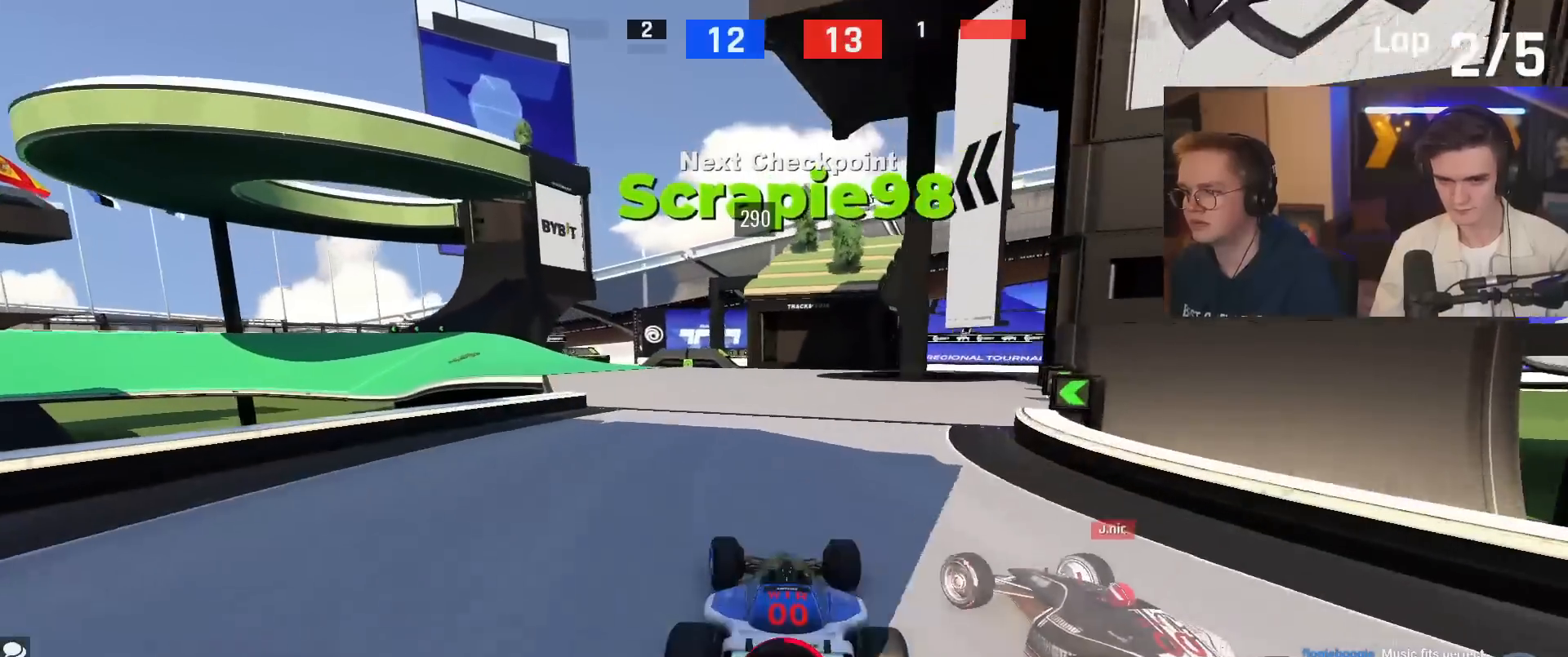
{"keys": ["left", "up"], "events": [[117, "up", "up"], [167, "left", "up"], [217, "left", "down"], [350, "up", "down"]]}
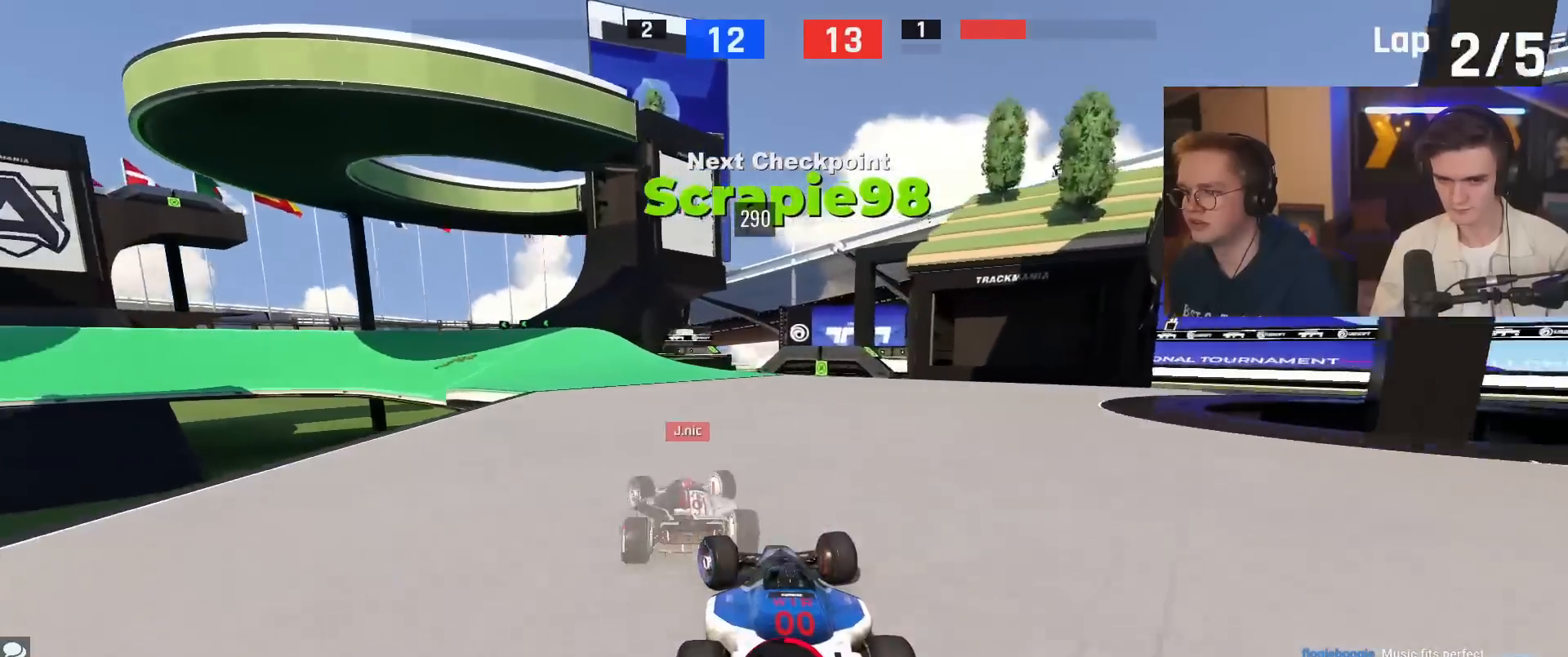
{"keys": ["up"], "events": [[317, "left", "up"], [401, "right", "down"], [451, "right", "up"]]}
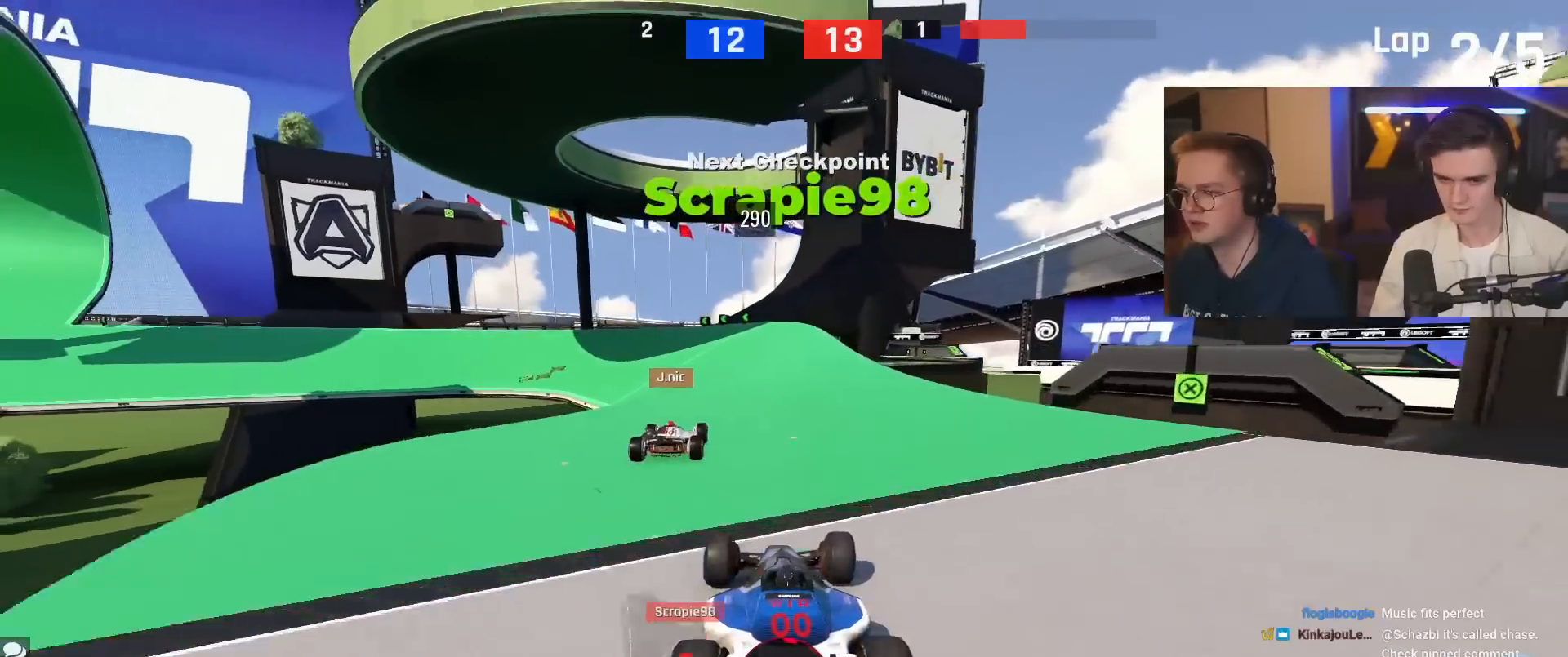
{"keys": ["left", "up"], "events": [[150, "left", "down"], [333, "left", "up"], [384, "left", "down"]]}
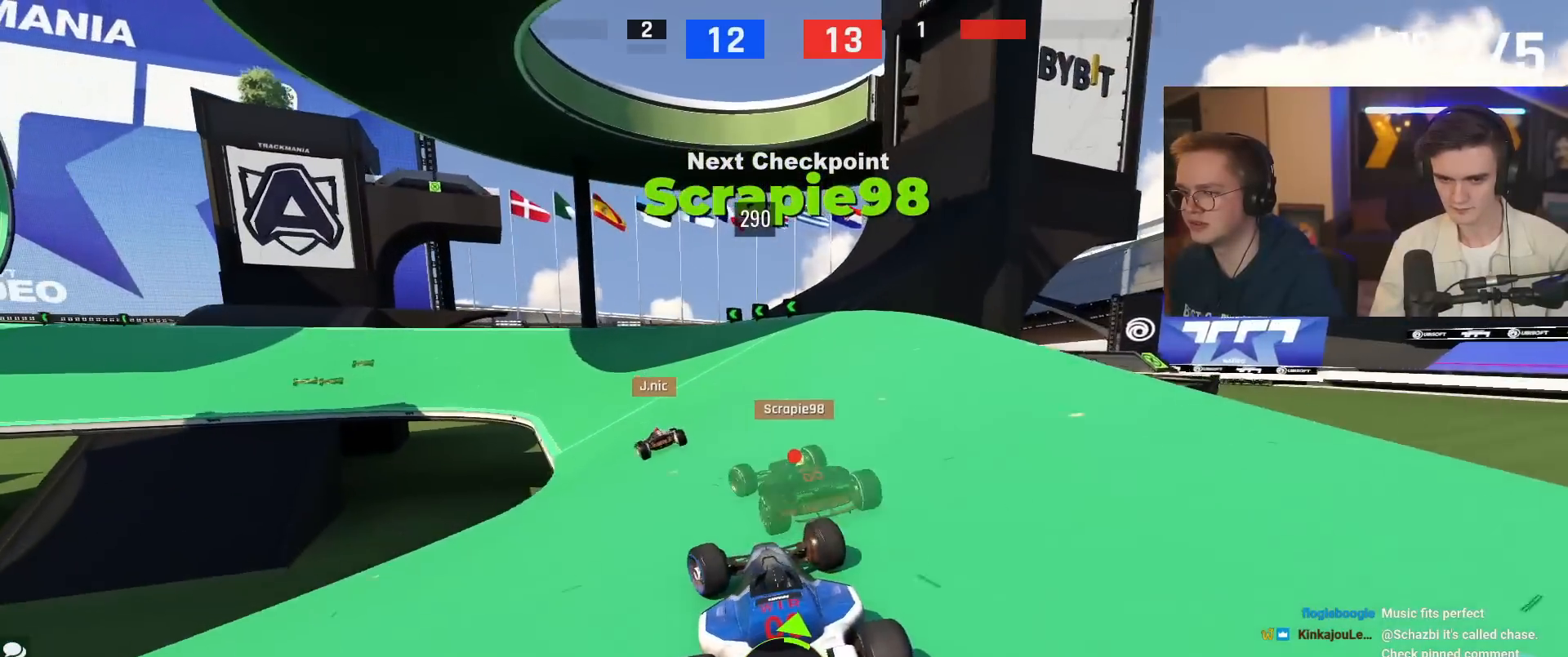
{"keys": ["left", "up"], "events": [[17, "left", "up"], [117, "left", "down"], [451, "up", "up"], [484, "up", "down"]]}
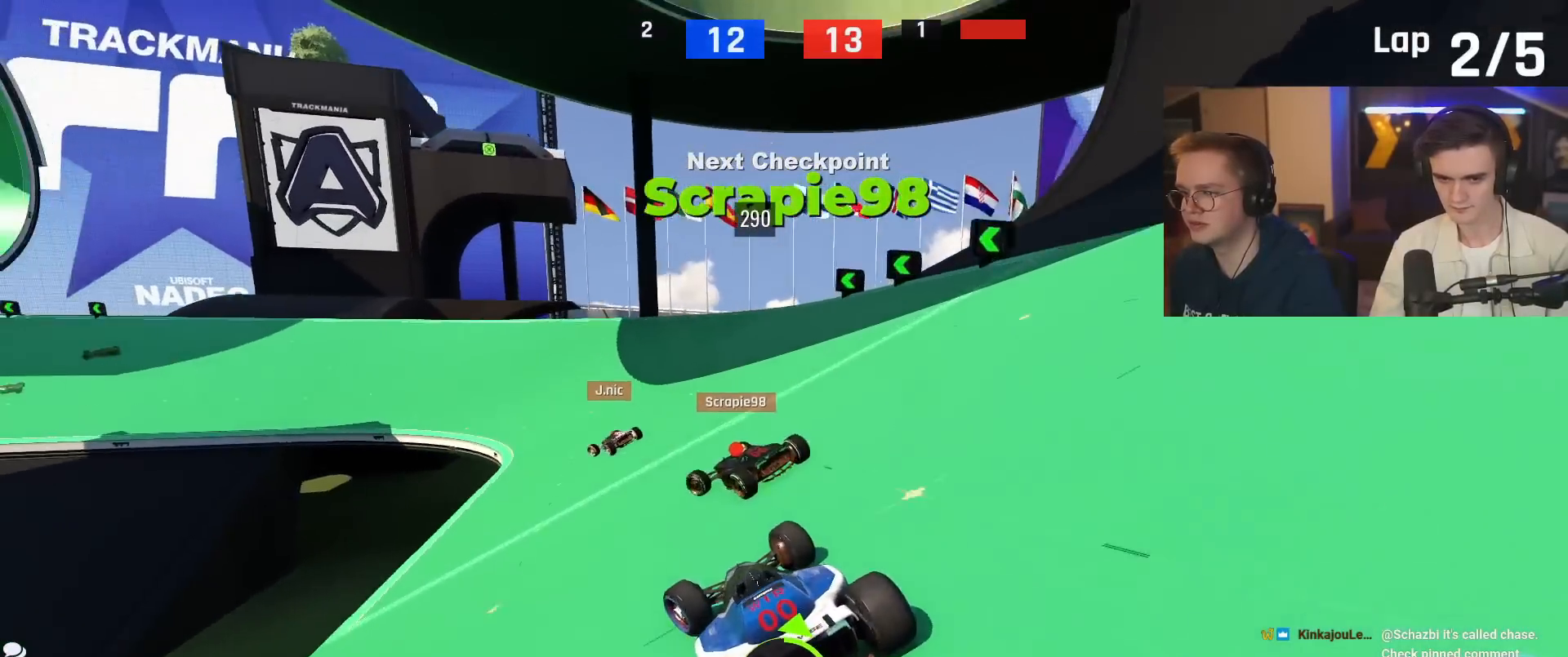
{"keys": ["left", "up"], "events": []}
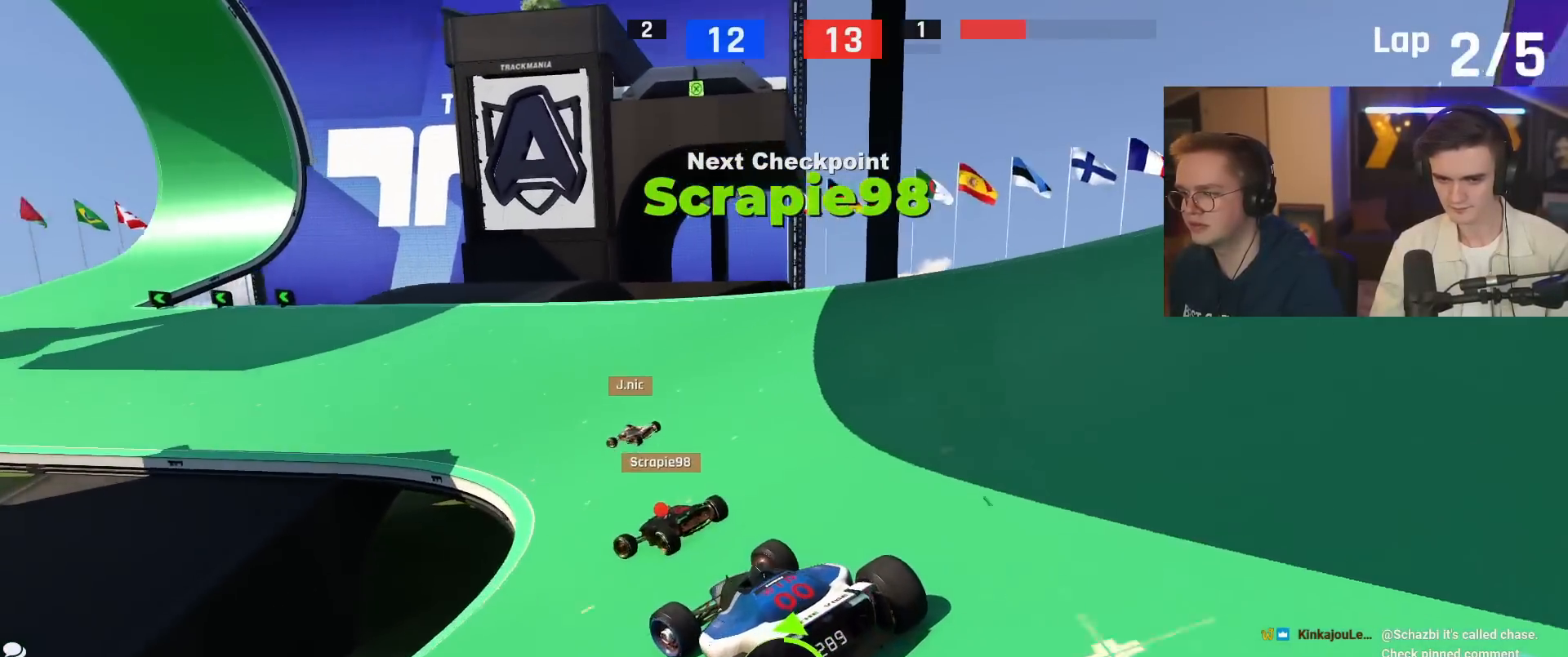
{"keys": ["left", "up"], "events": []}
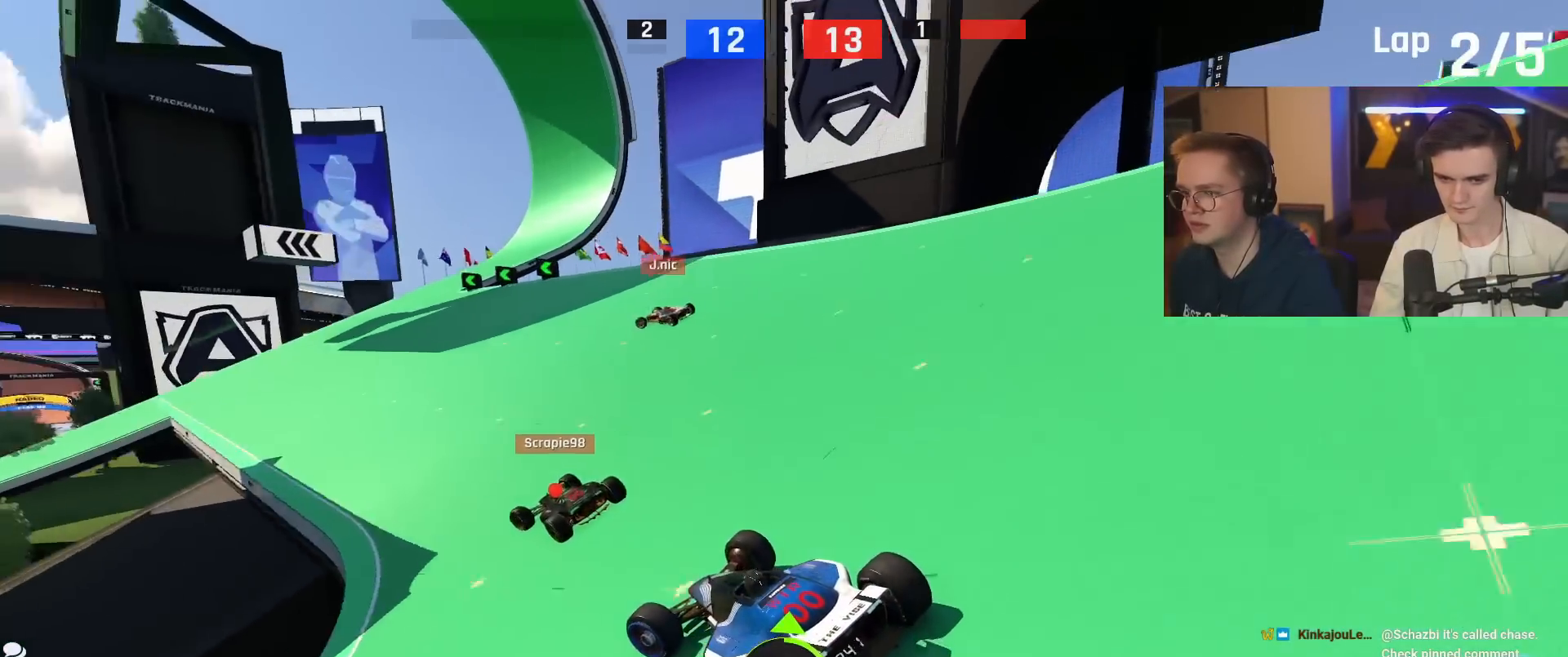
{"keys": ["up"], "events": [[117, "left", "up"]]}
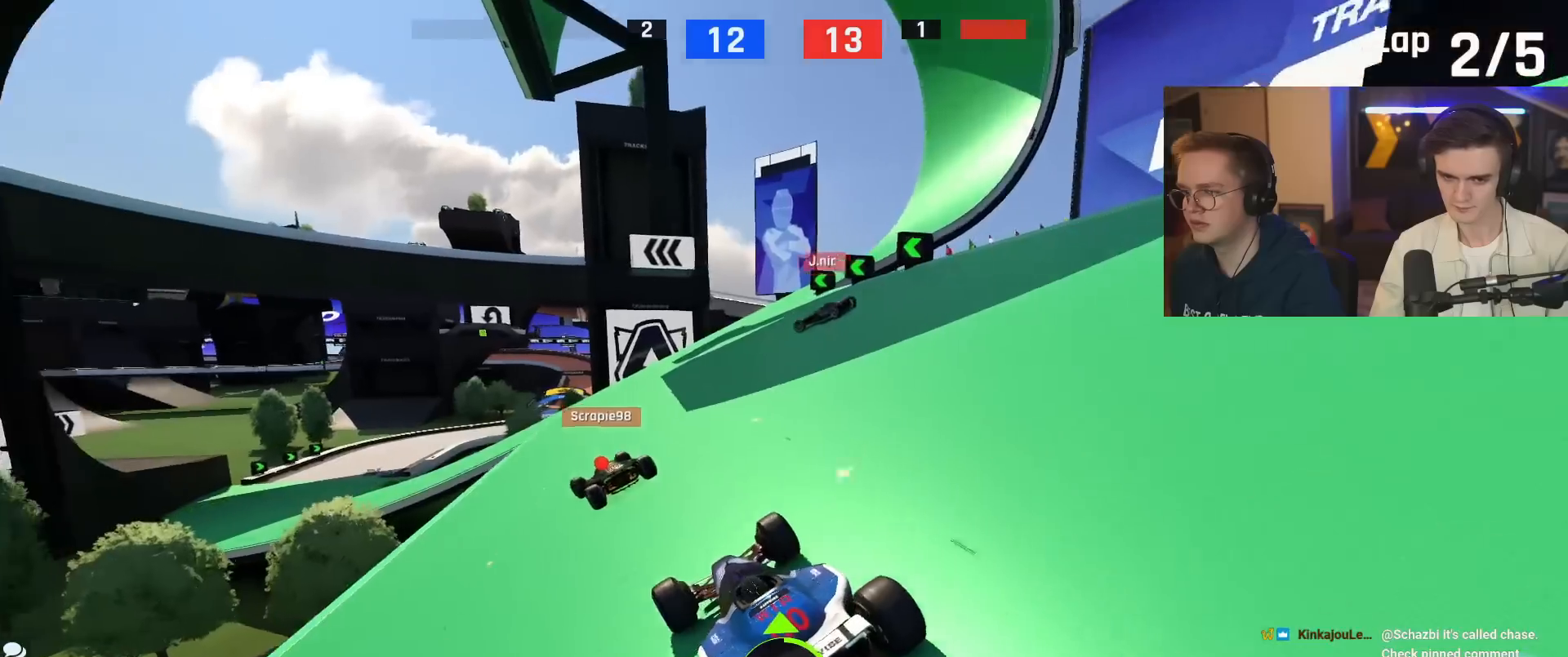
{"keys": ["up"], "events": [[134, "left", "down"], [451, "left", "up"]]}
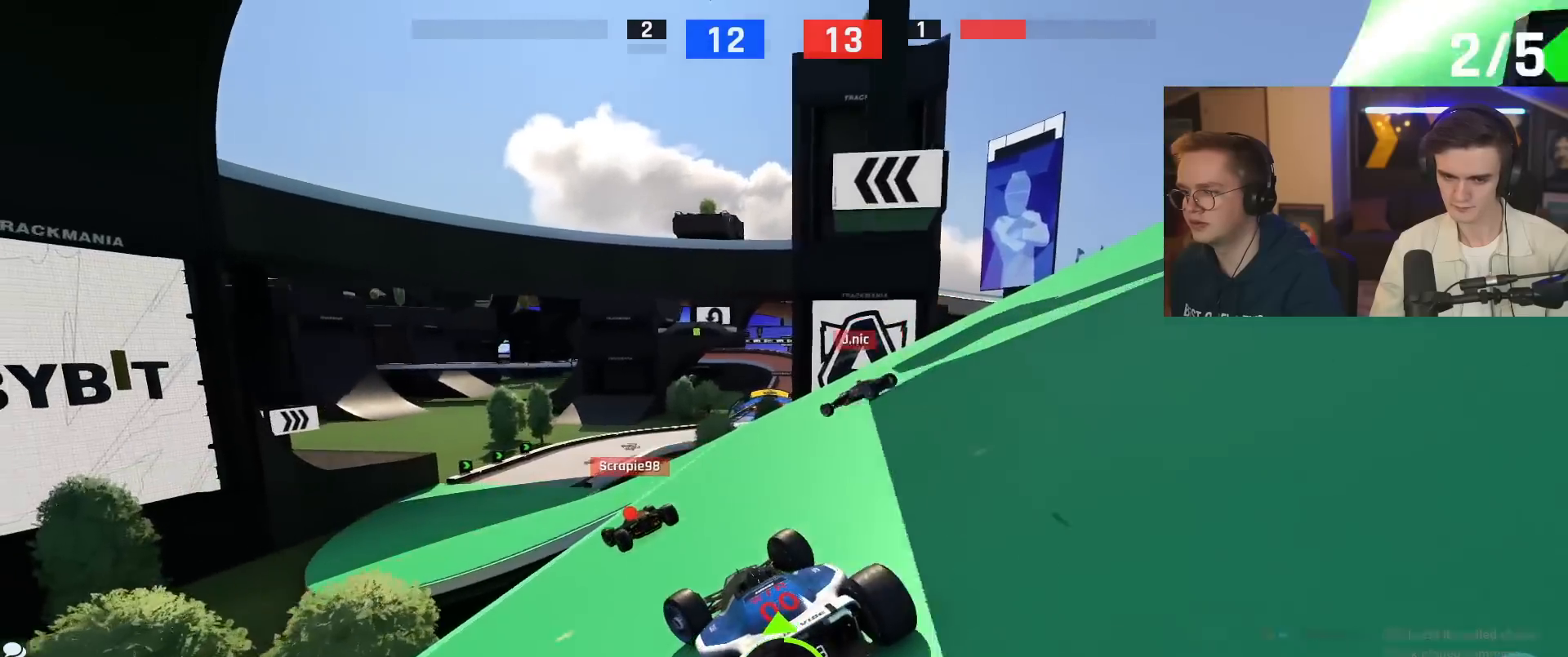
{"keys": ["up"], "events": [[150, "left", "down"], [384, "left", "up"]]}
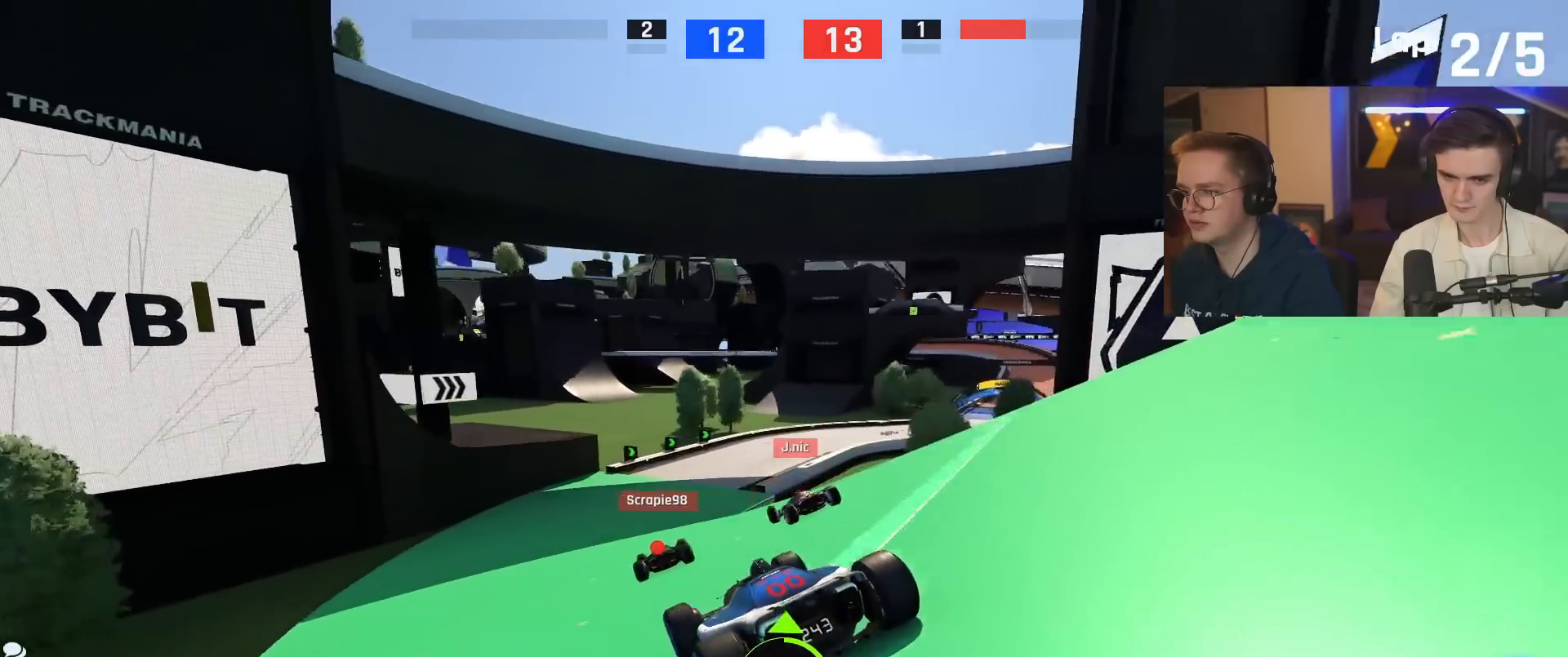
{"keys": ["right", "up"], "events": [[17, "right", "down"]]}
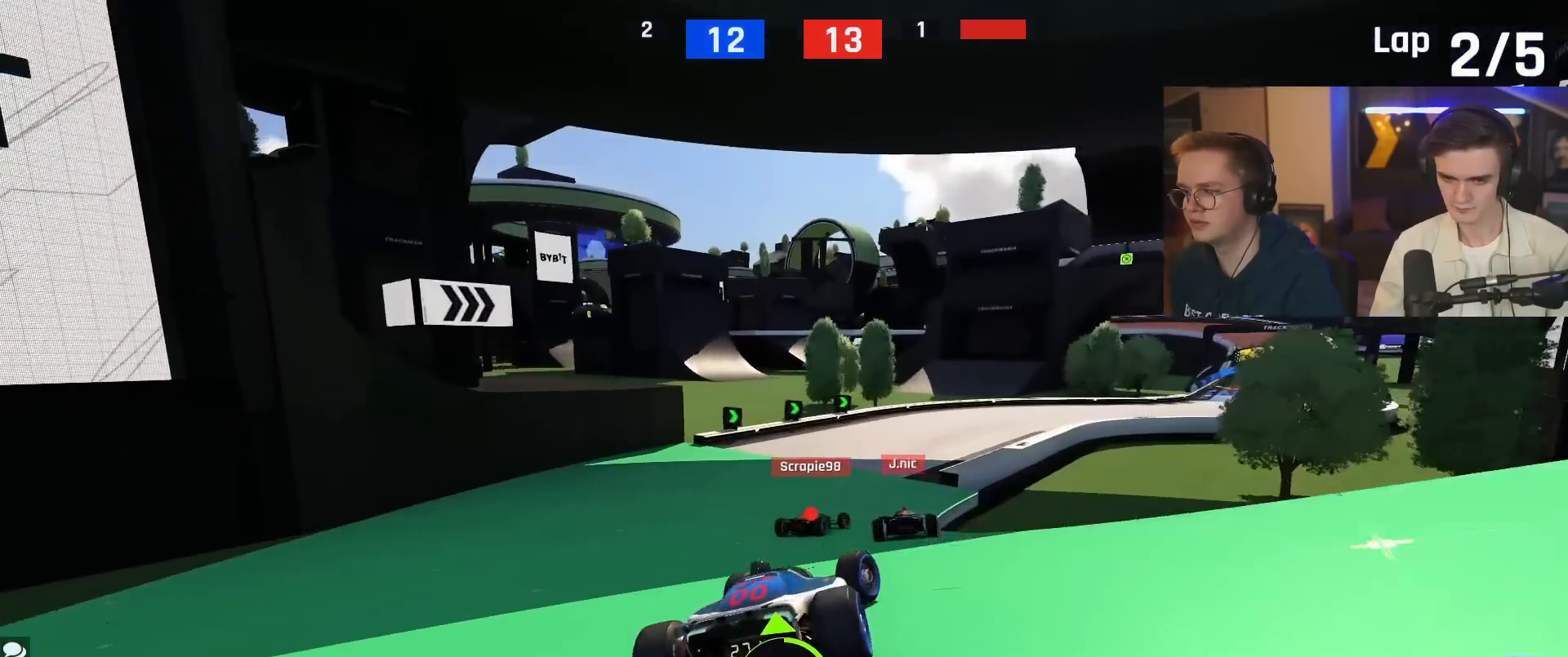
{"keys": ["up"], "events": [[167, "right", "up"], [317, "right", "down"], [450, "right", "up"]]}